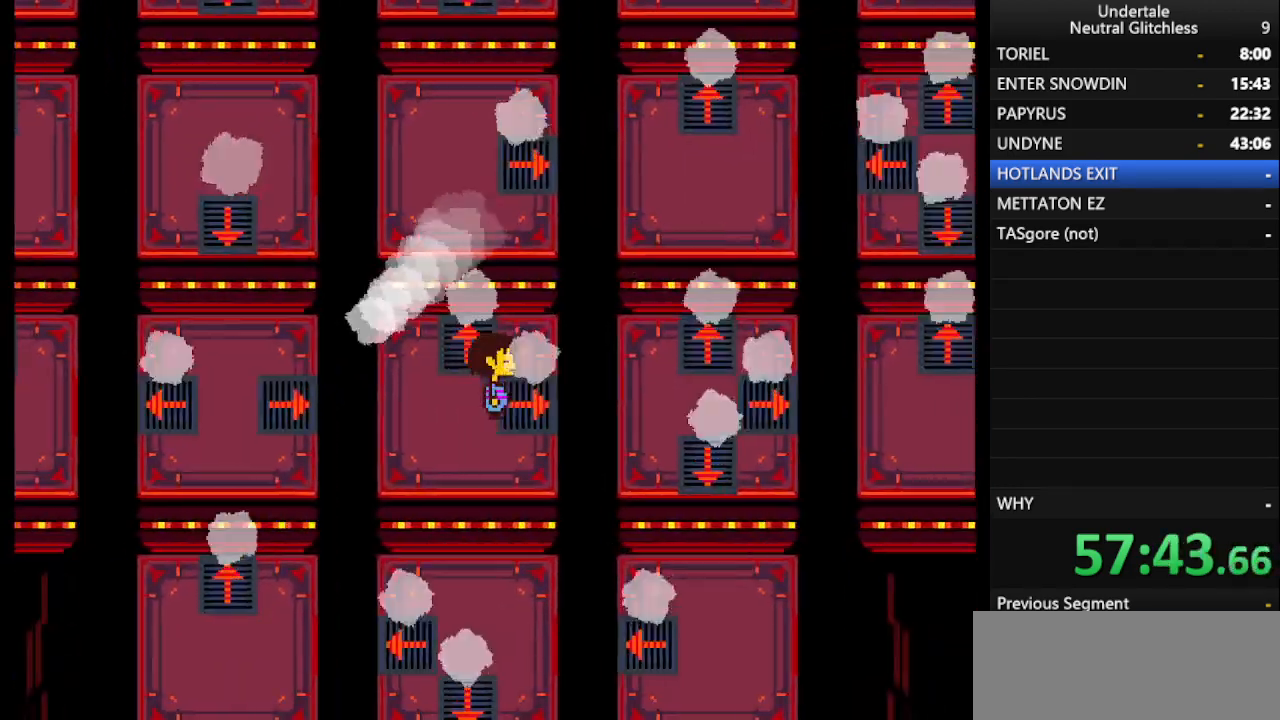
Gameplay with keyboard; each line is a JSON object with the keys held at the frame after it. "events" lists presses ("down") and releases ("up") of "alt", "c", "ctrl", "down", "left", "return", "right", "shift", "space", "up", "x" and "z" between this image and that frame as [ms after this image, input, new state], when the widget could be followed in between. No other keys are recorded. Mouse input is not recorded.
{"keys": ["right"], "events": []}
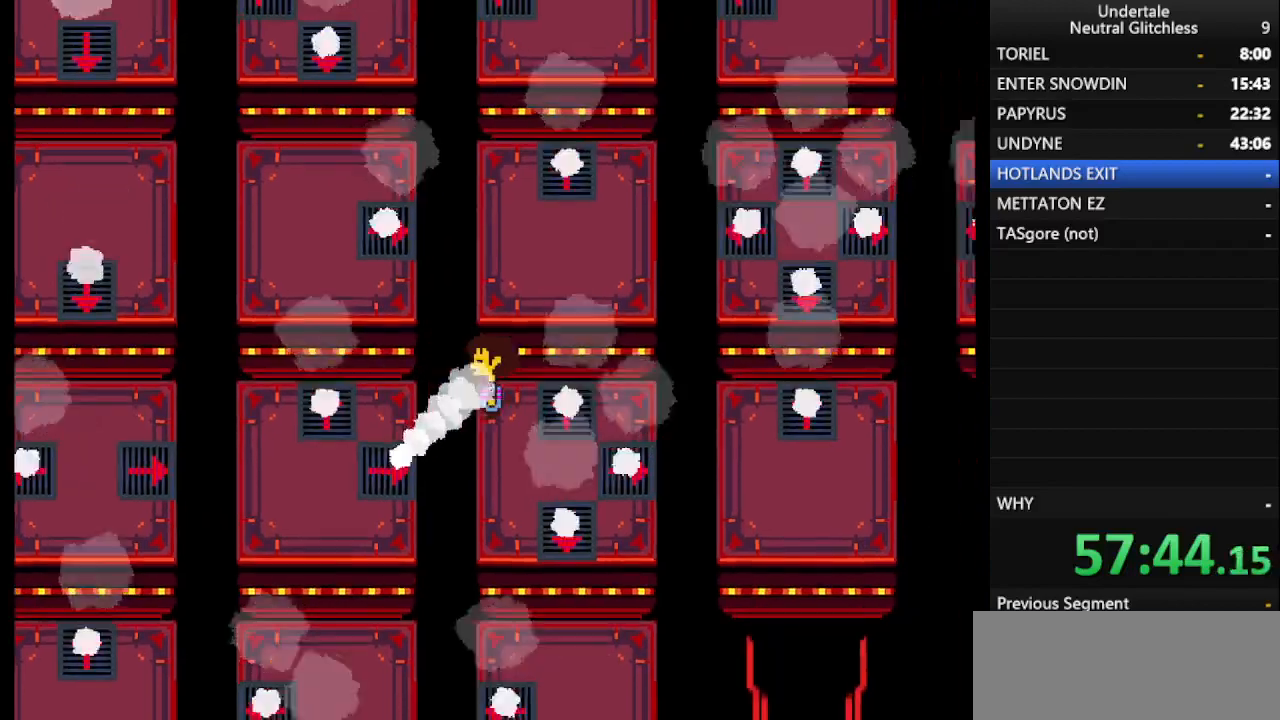
{"keys": ["up"], "events": [[33, "right", "up"], [133, "up", "down"]]}
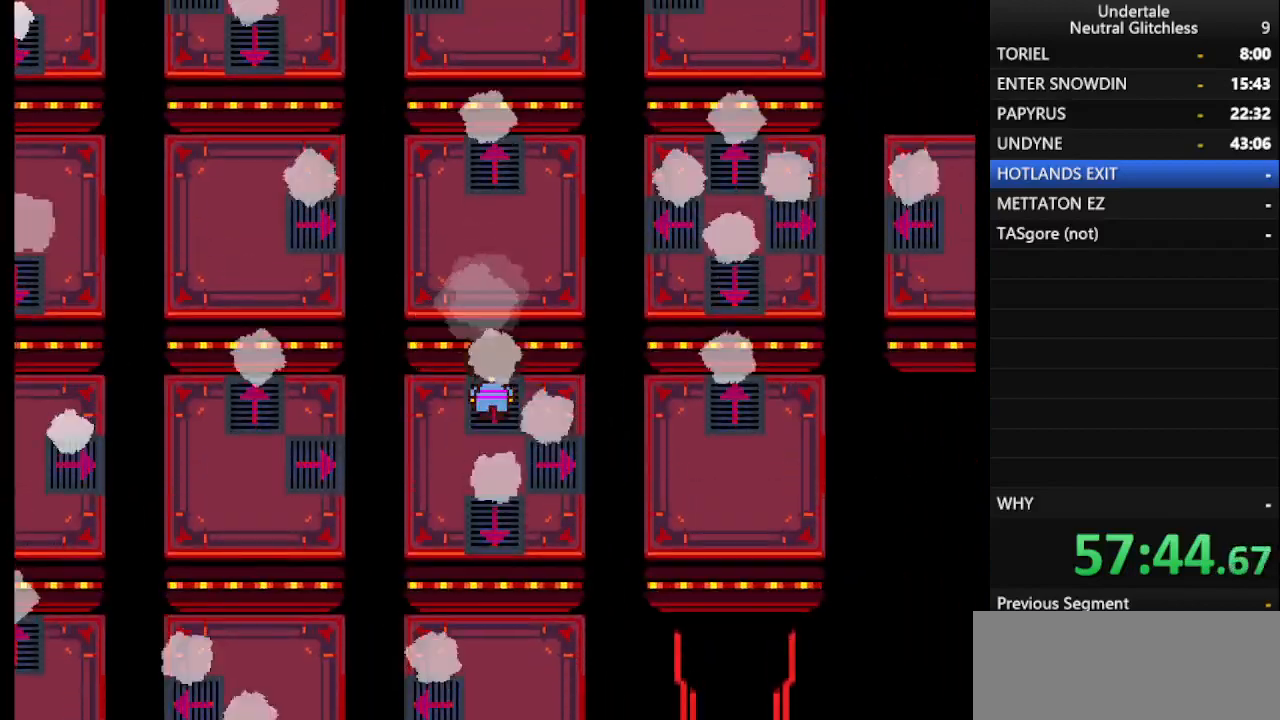
{"keys": ["up"], "events": []}
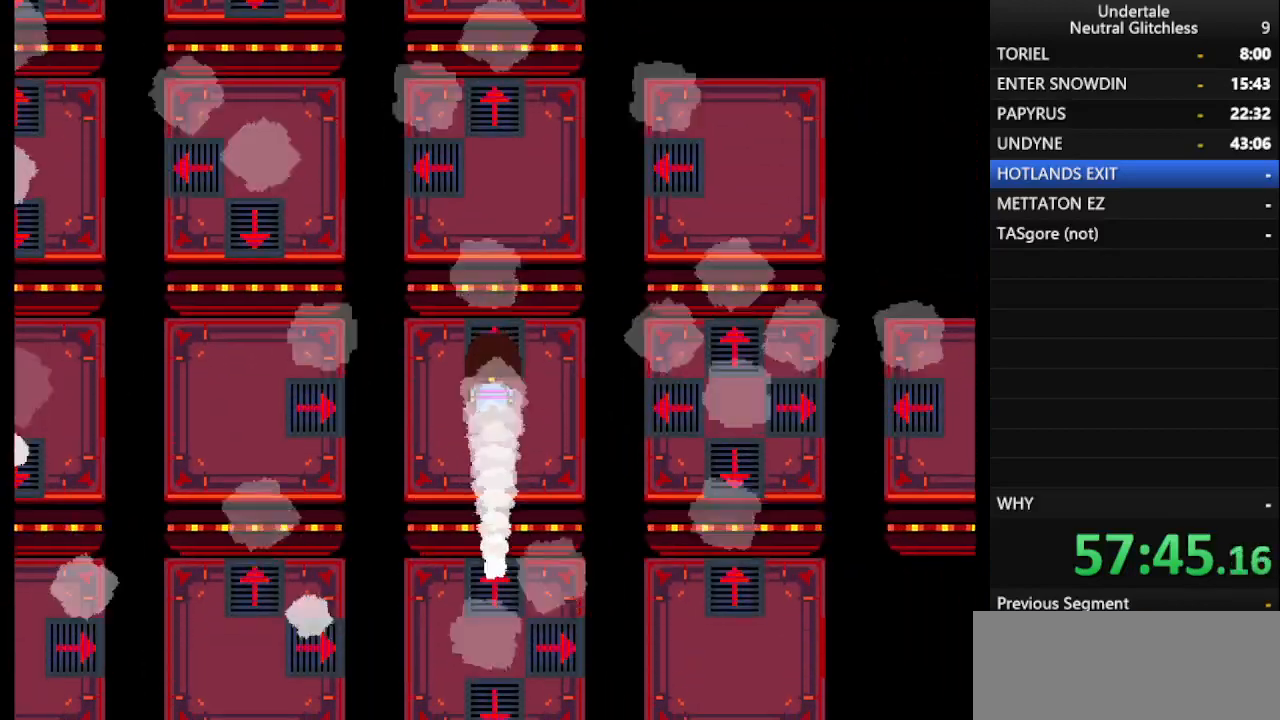
{"keys": ["up"], "events": []}
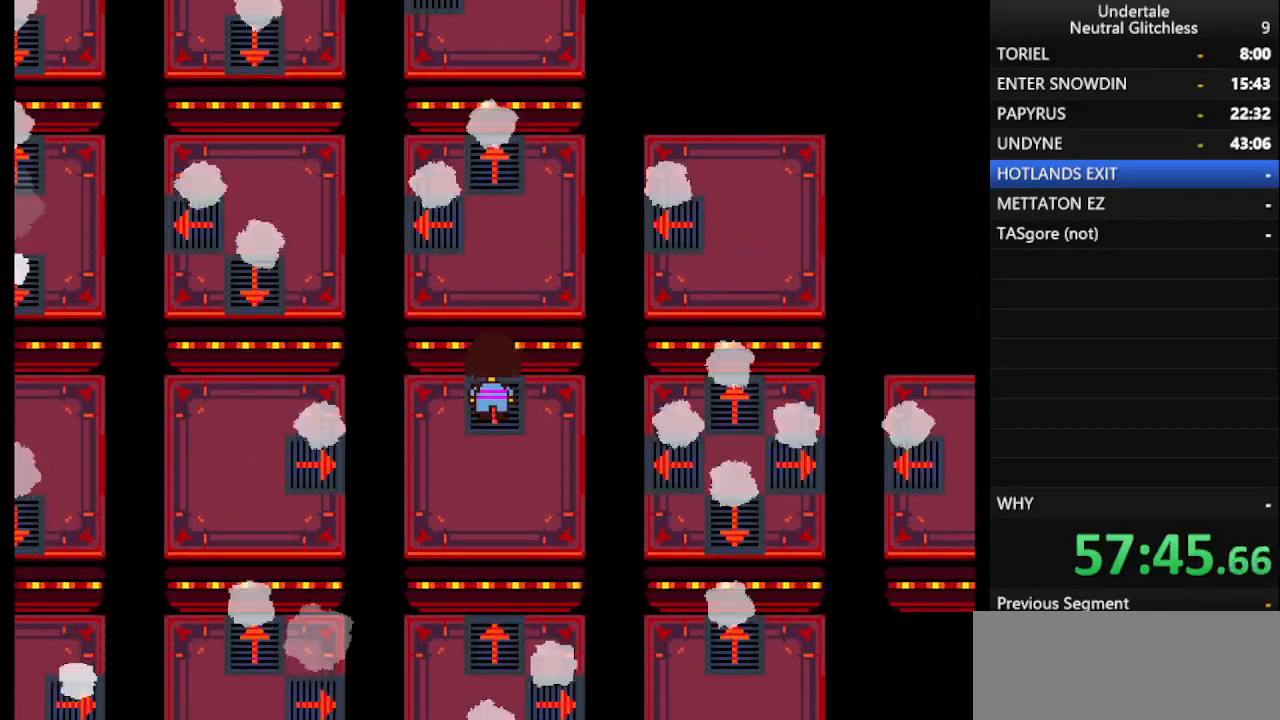
{"keys": ["up"], "events": []}
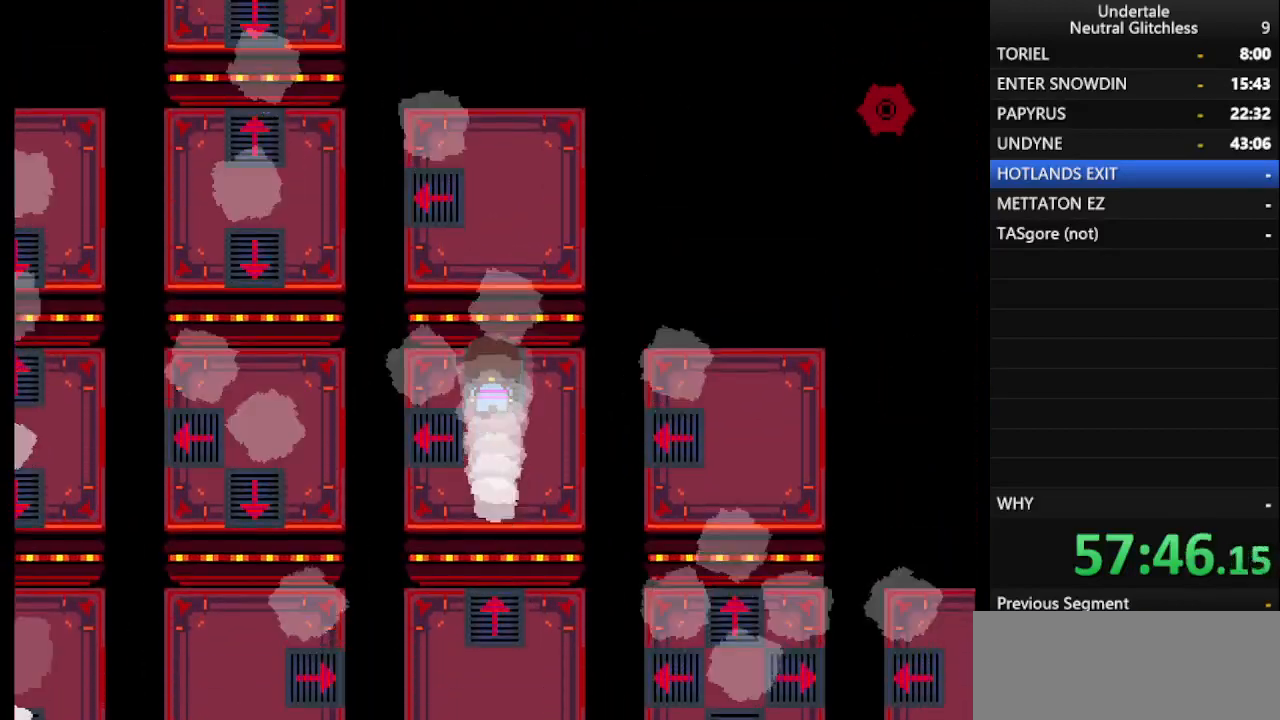
{"keys": [], "events": [[483, "up", "up"]]}
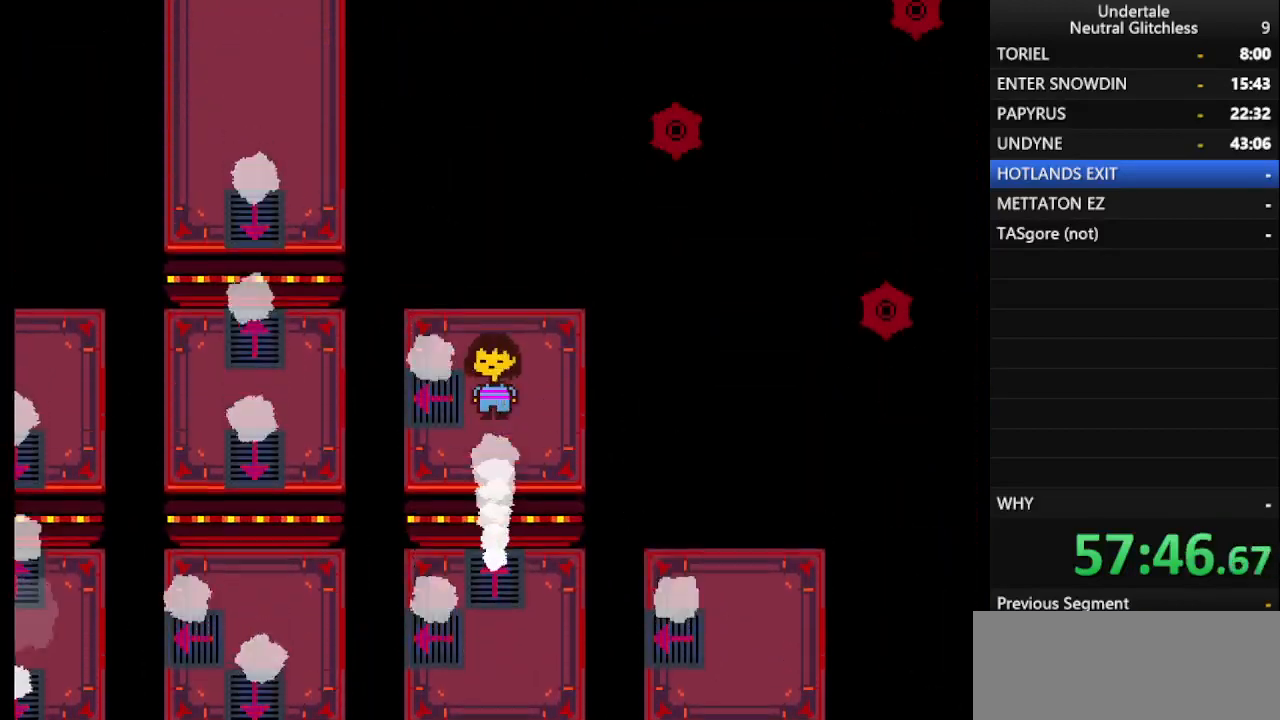
{"keys": ["left"], "events": [[33, "left", "down"]]}
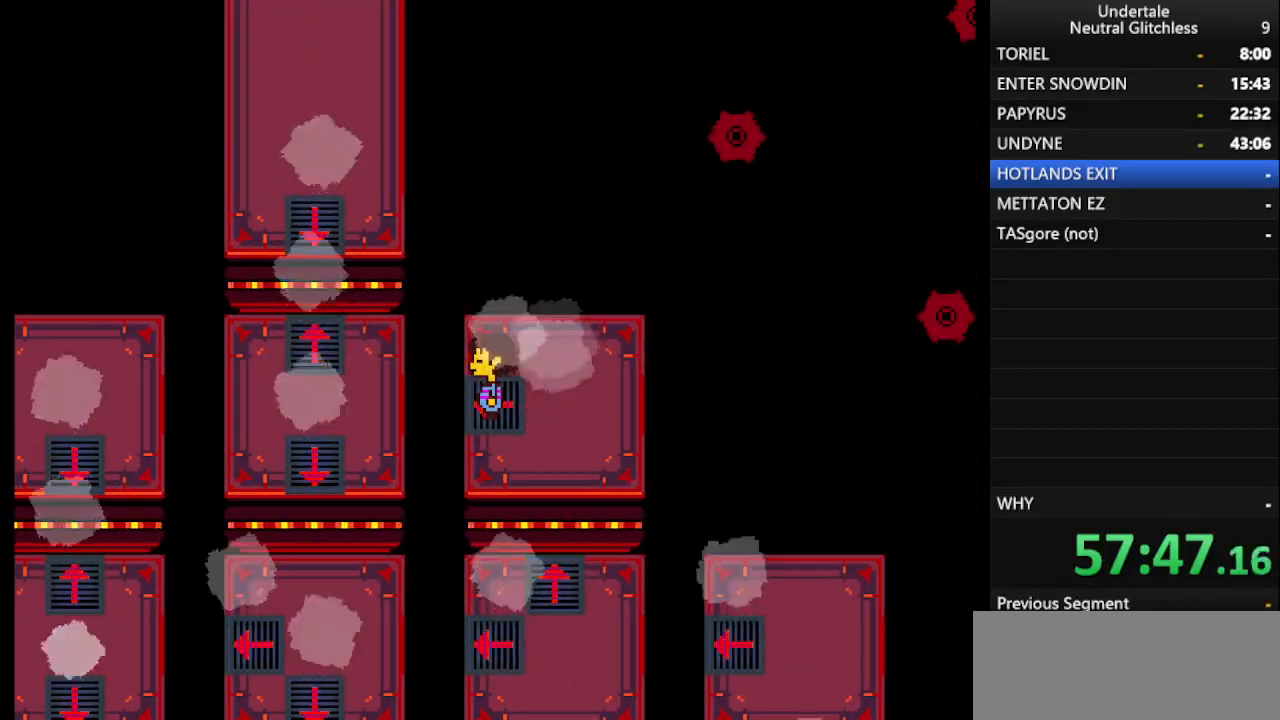
{"keys": ["up"], "events": [[283, "up", "down"], [317, "left", "up"]]}
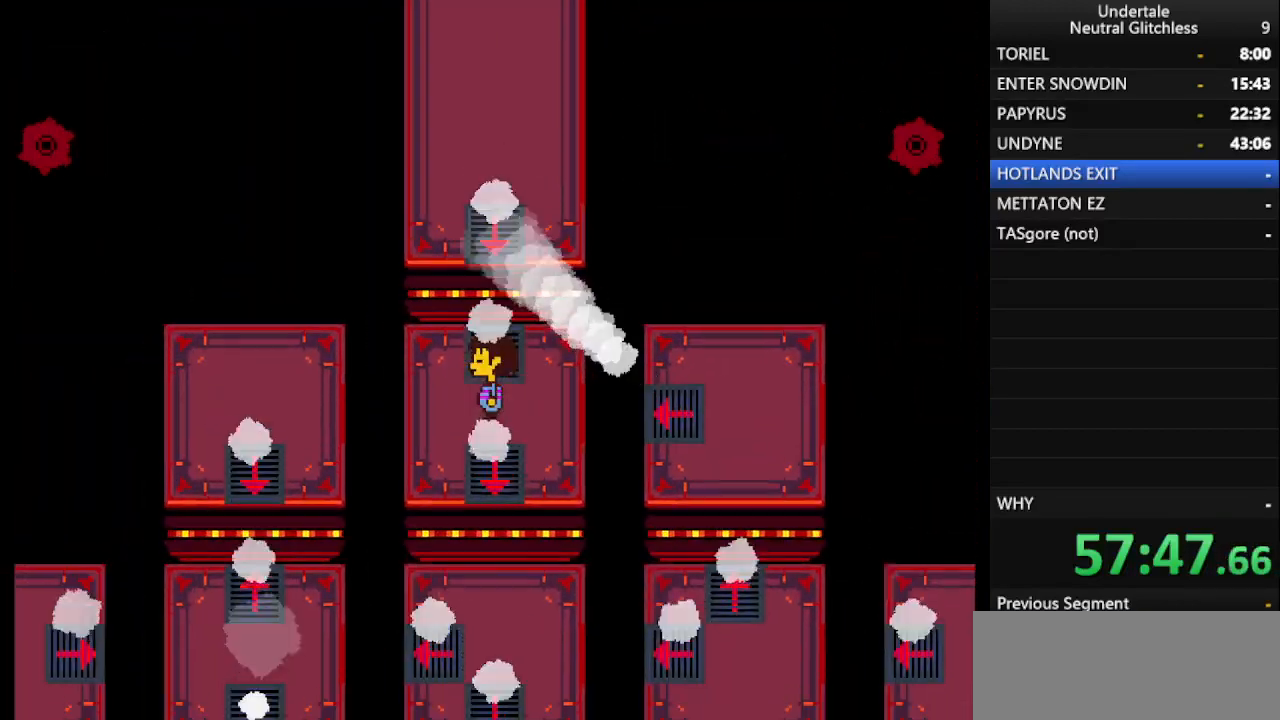
{"keys": ["up"], "events": []}
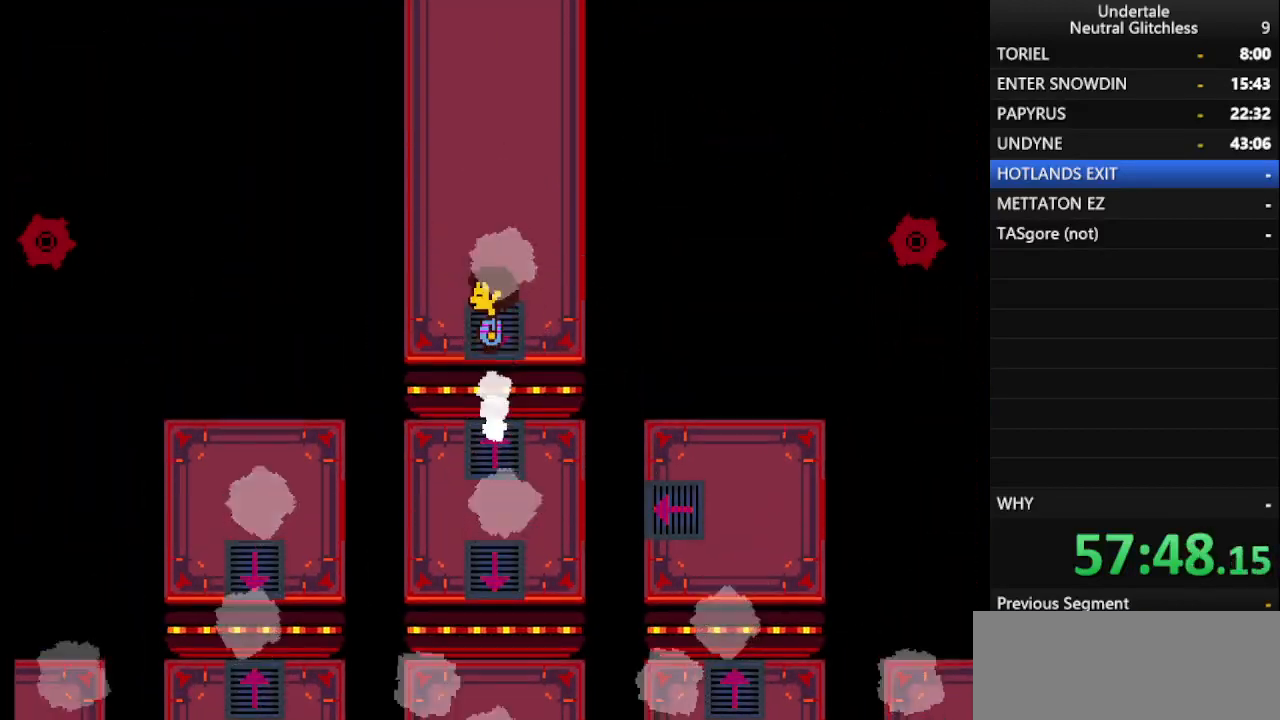
{"keys": ["up"], "events": []}
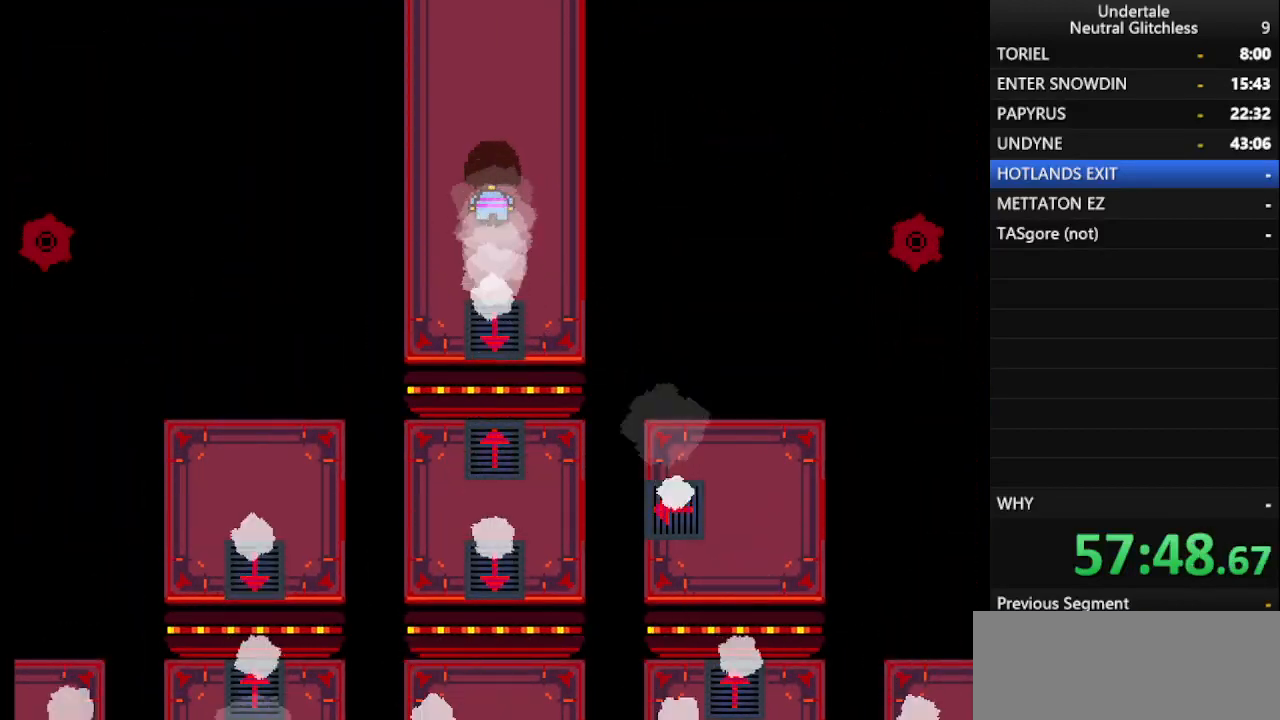
{"keys": ["up"], "events": []}
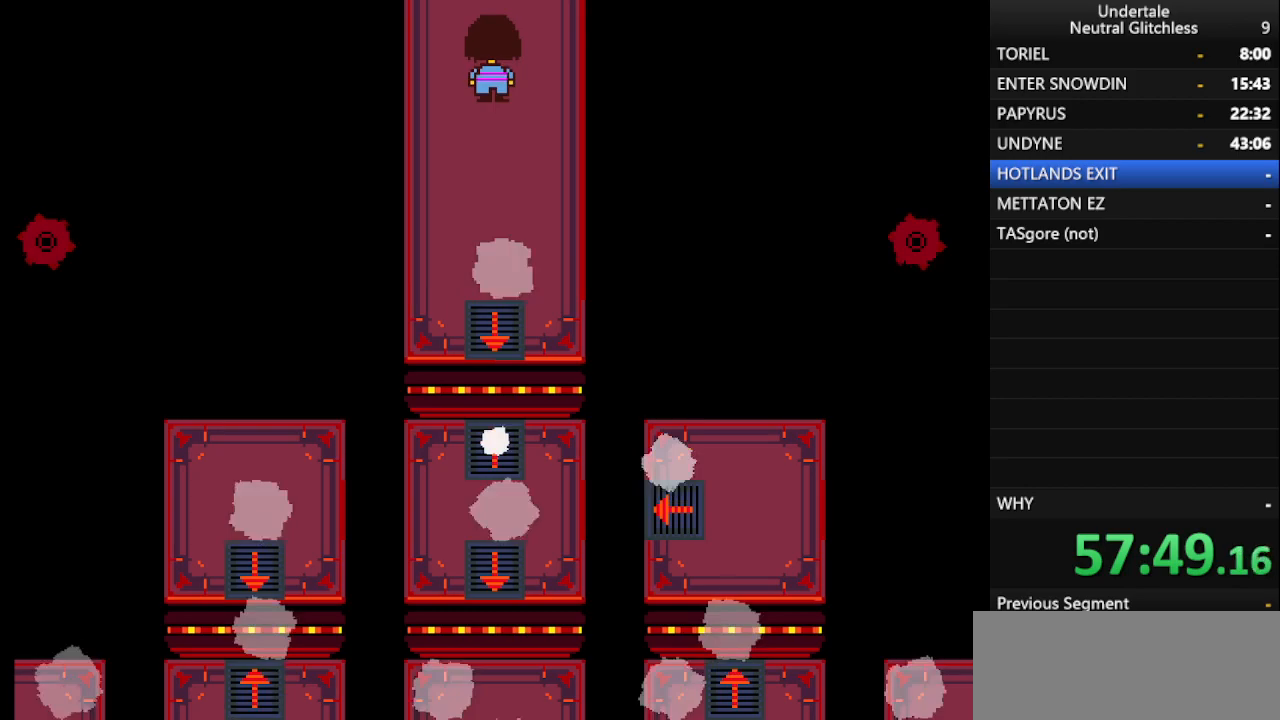
{"keys": ["up"], "events": []}
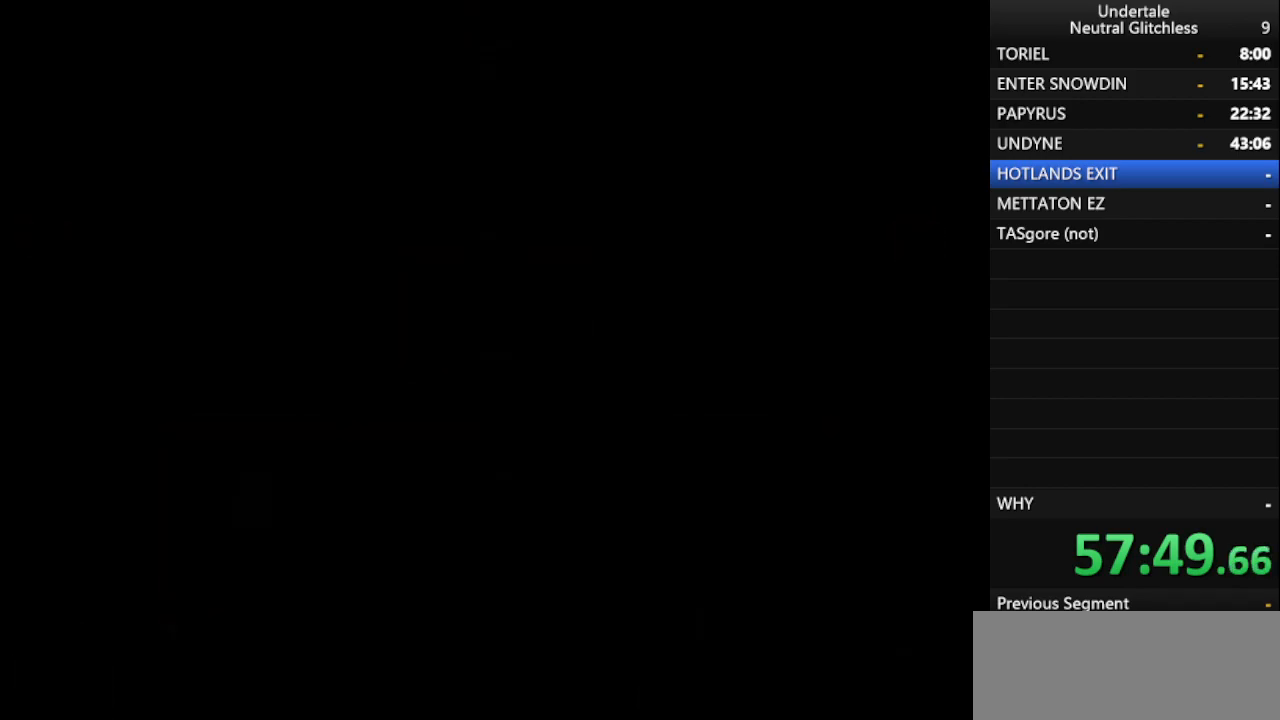
{"keys": ["up"], "events": []}
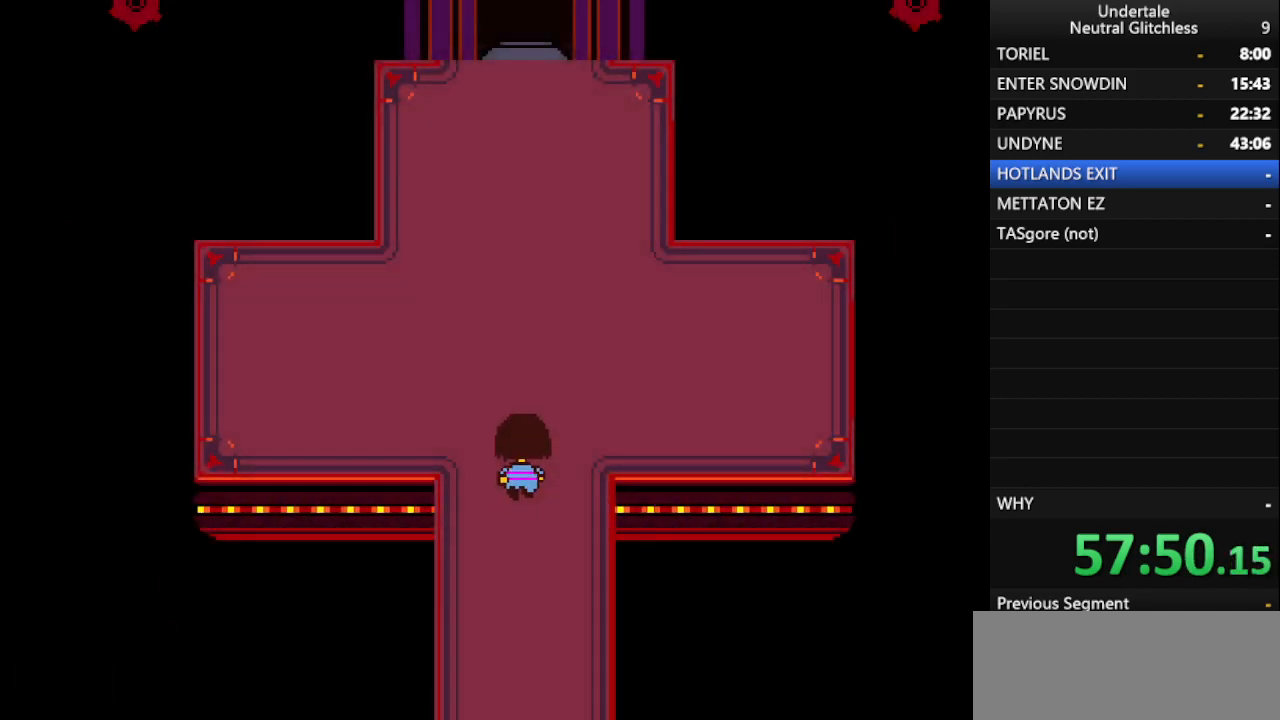
{"keys": ["up"], "events": []}
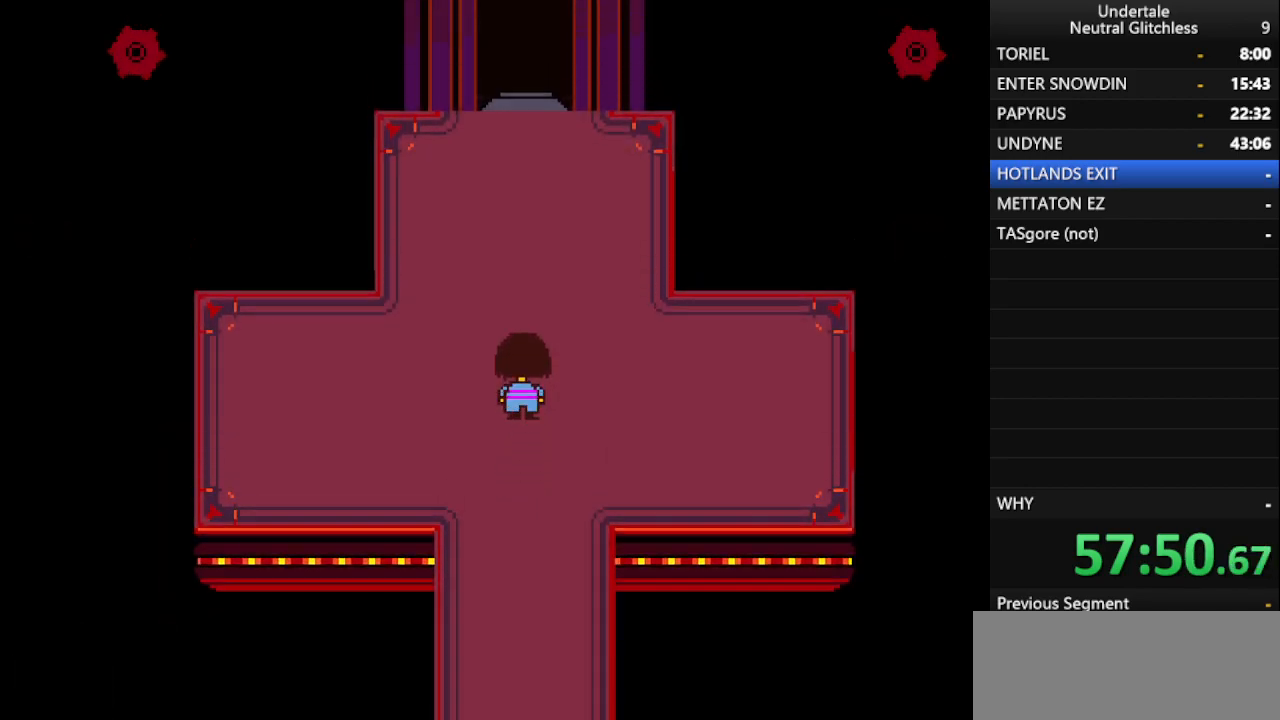
{"keys": ["up"], "events": []}
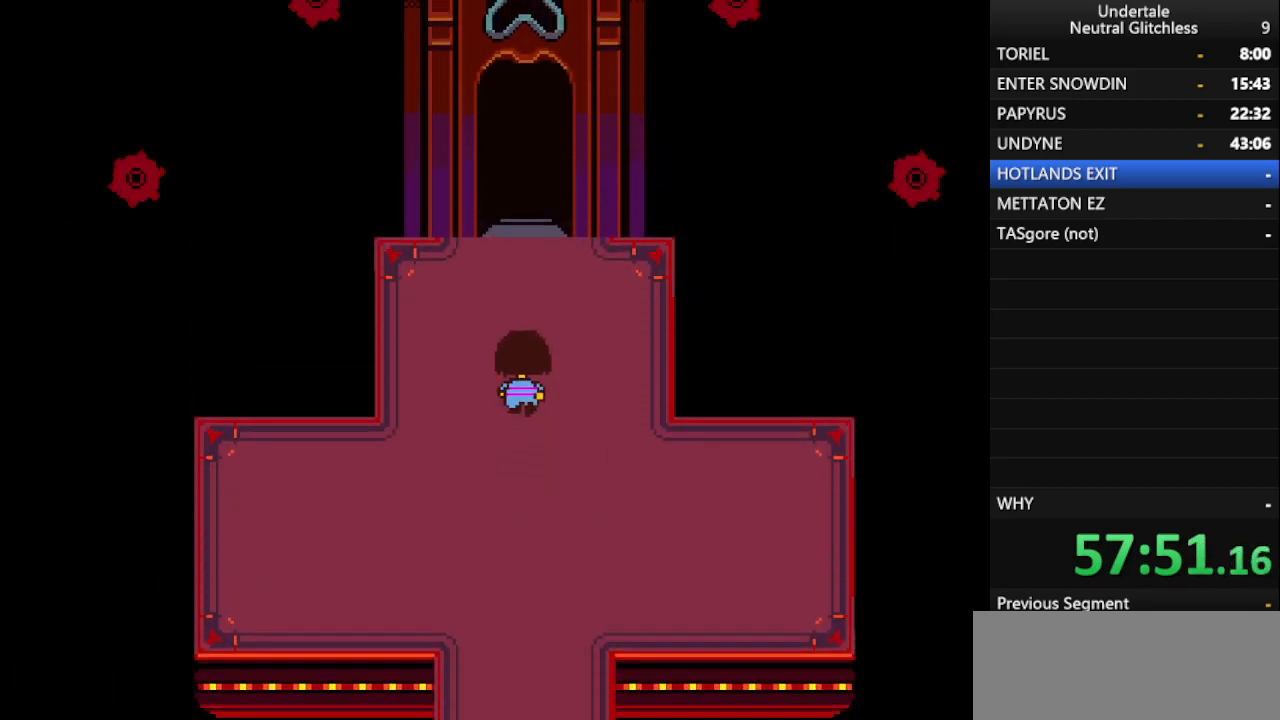
{"keys": ["up"], "events": [[267, "shift", "down"], [350, "return", "down"], [400, "return", "up"], [400, "shift", "up"]]}
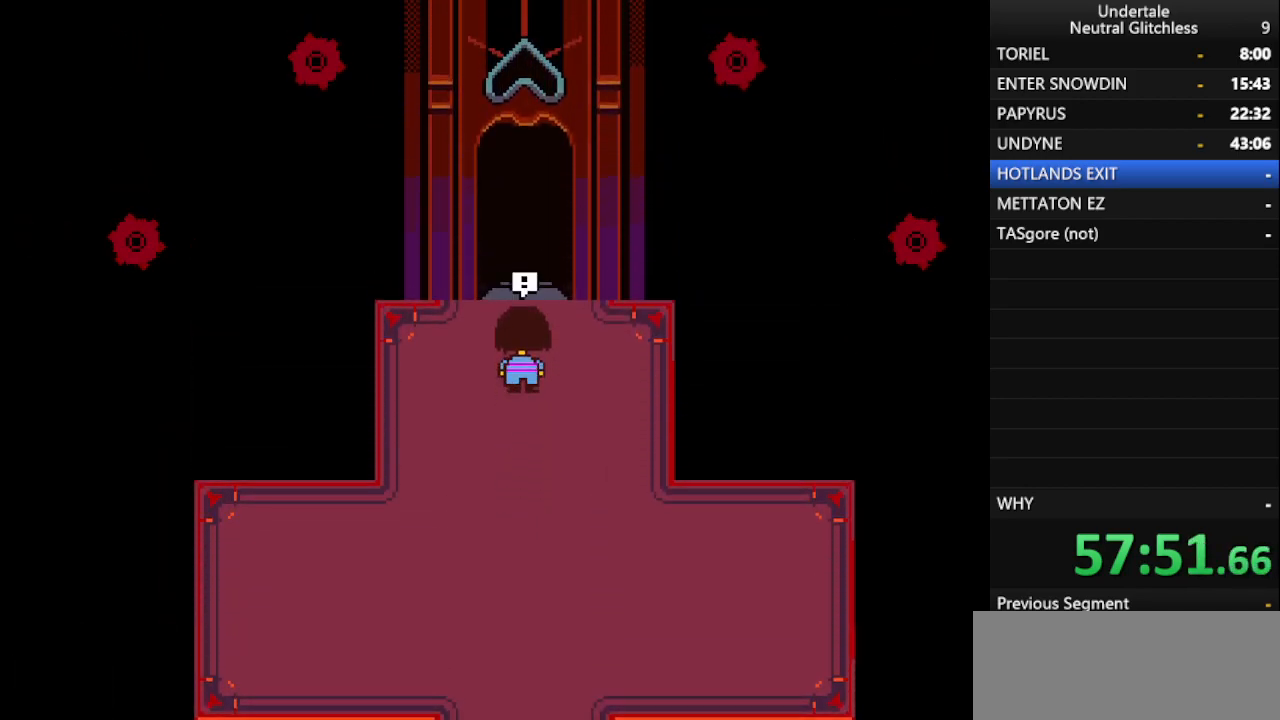
{"keys": ["up"], "events": []}
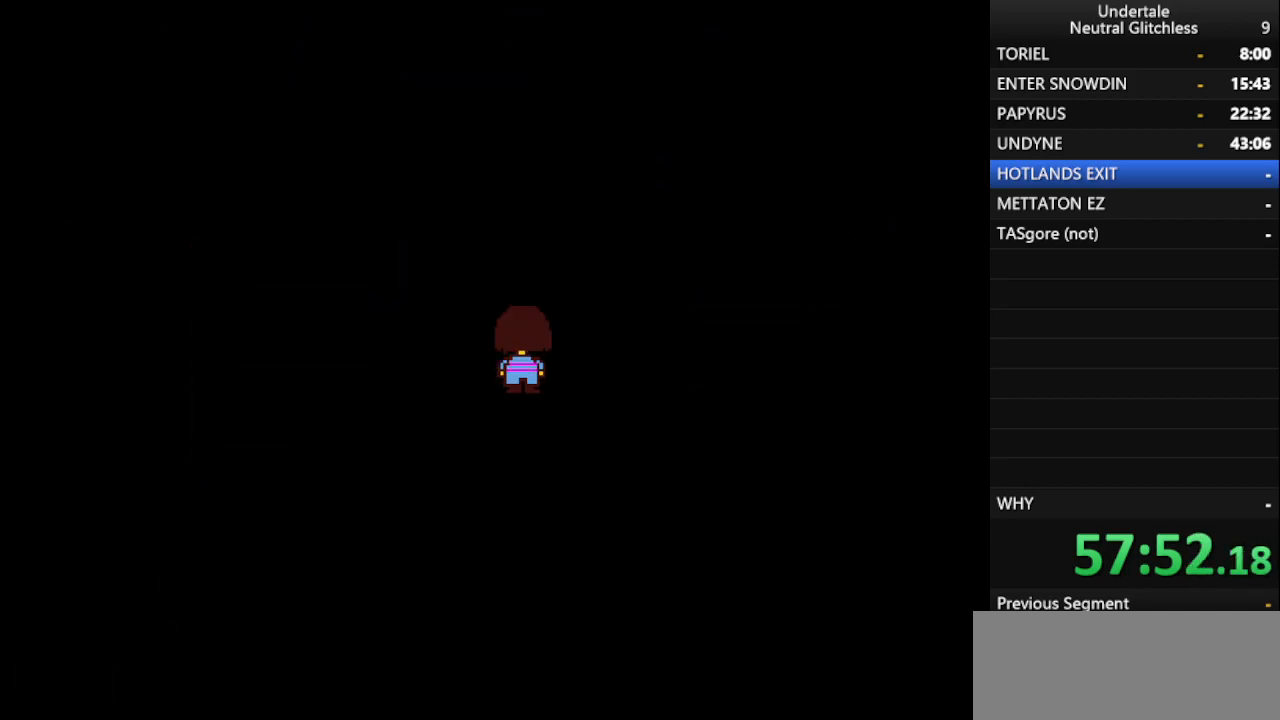
{"keys": [], "events": [[200, "up", "up"]]}
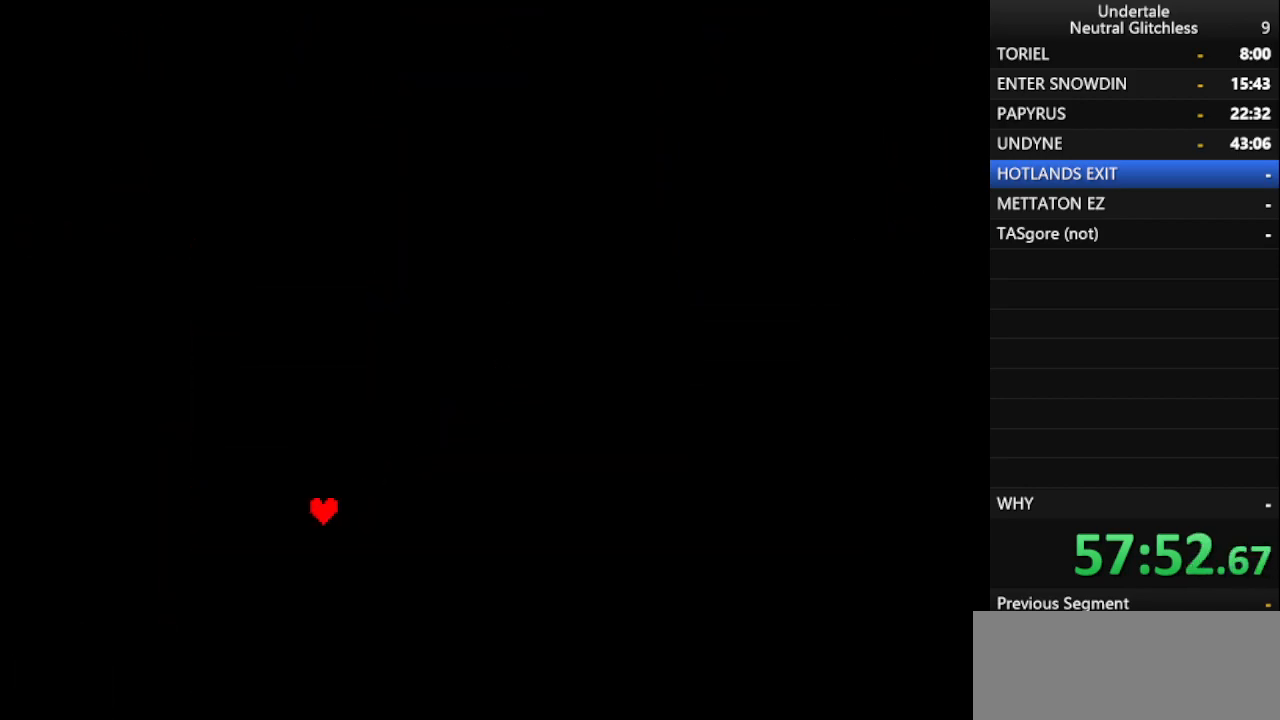
{"keys": [], "events": []}
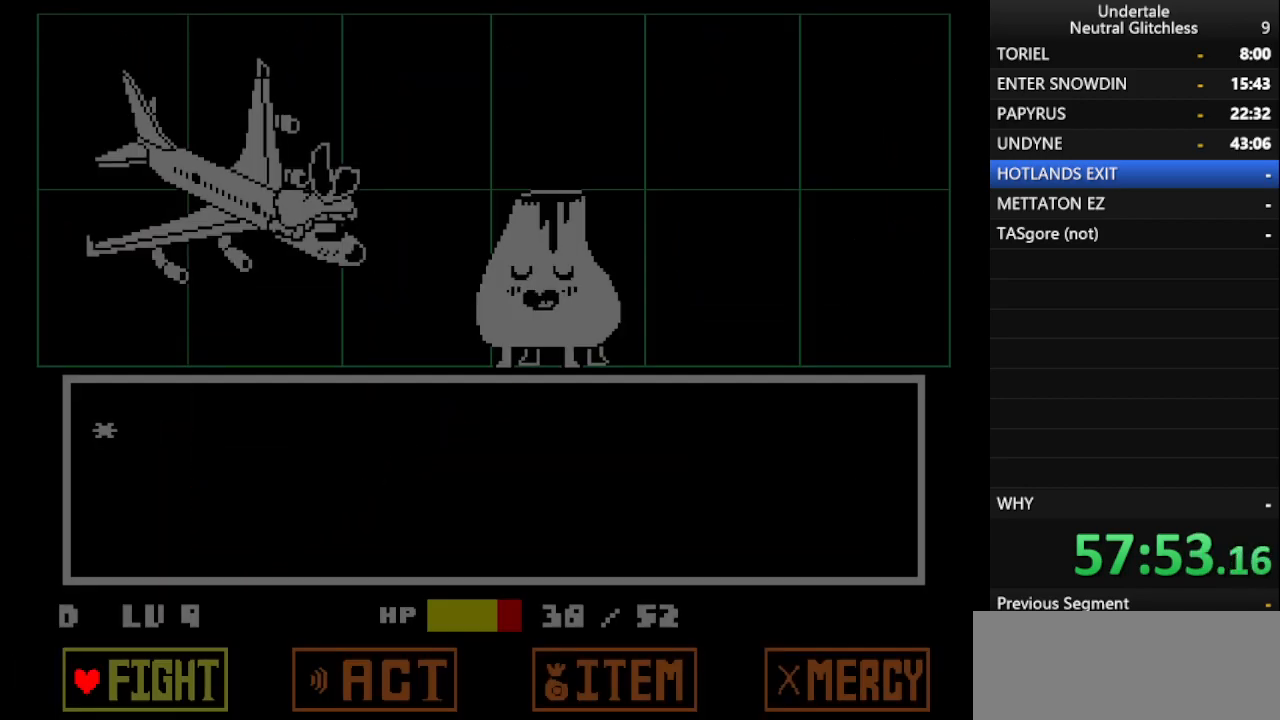
{"keys": [], "events": []}
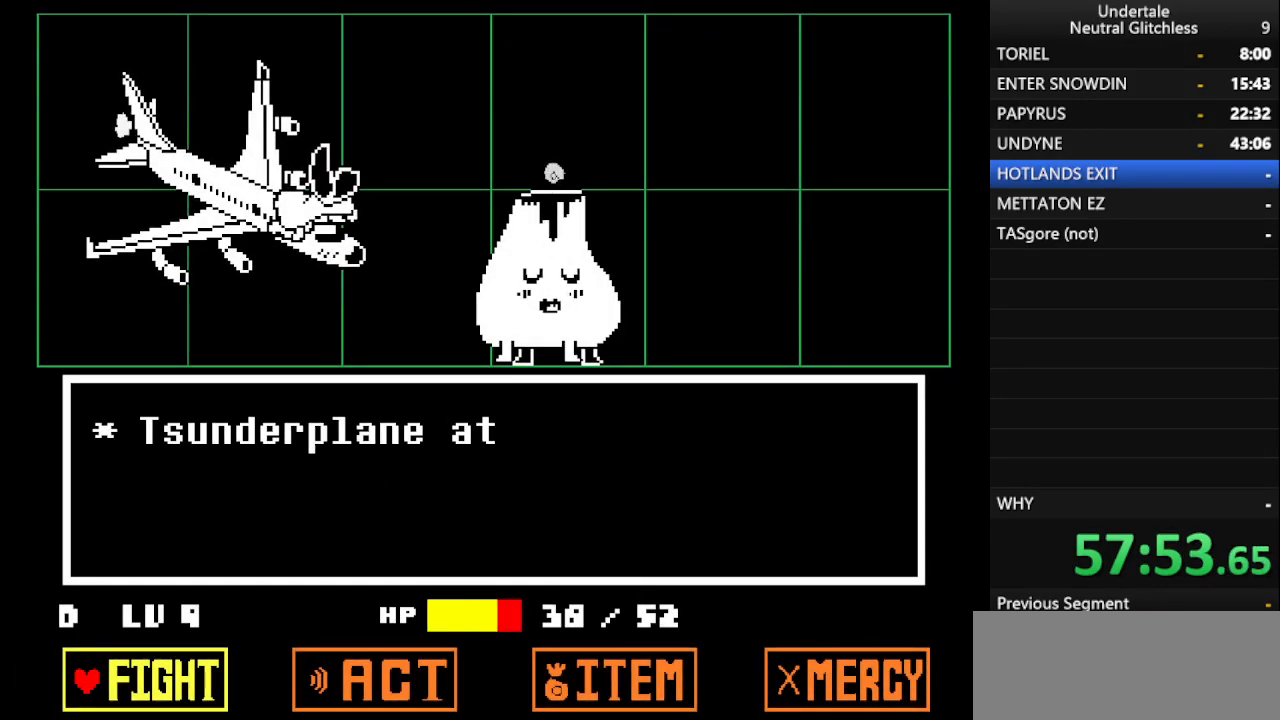
{"keys": [], "events": []}
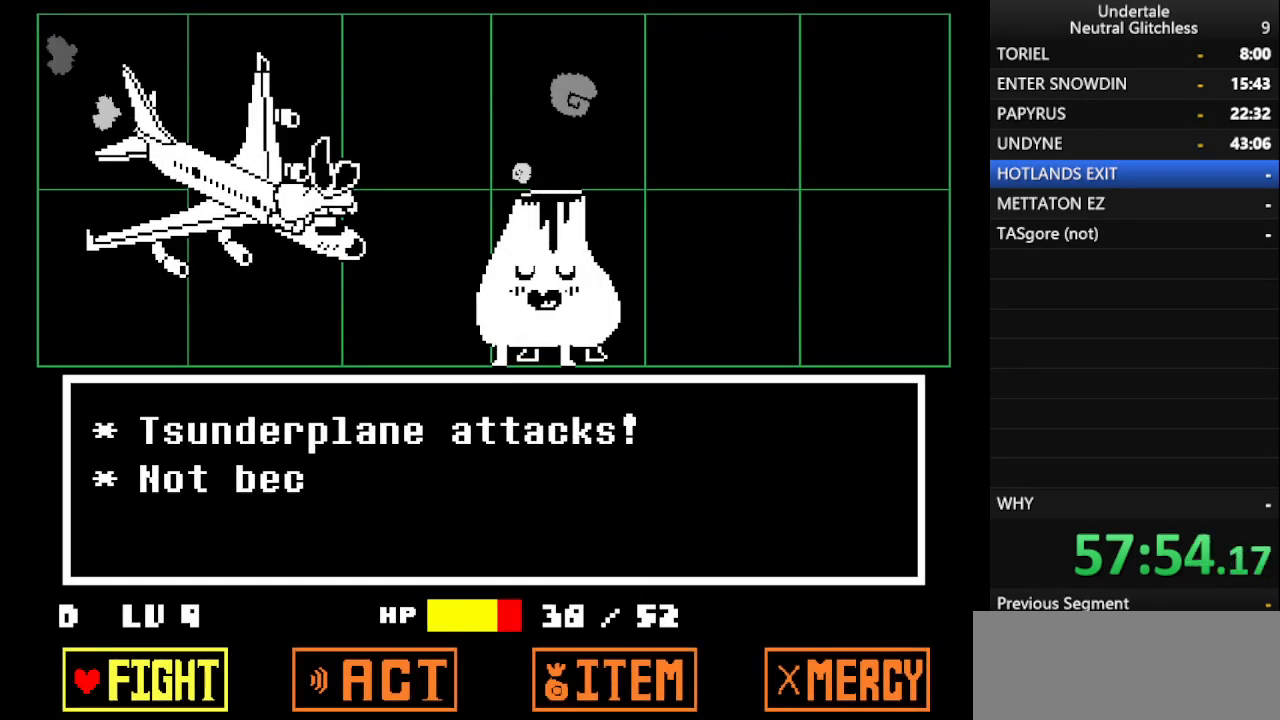
{"keys": [], "events": [[83, "right", "down"], [167, "right", "up"], [217, "right", "down"], [317, "right", "up"], [350, "right", "down"], [450, "right", "up"]]}
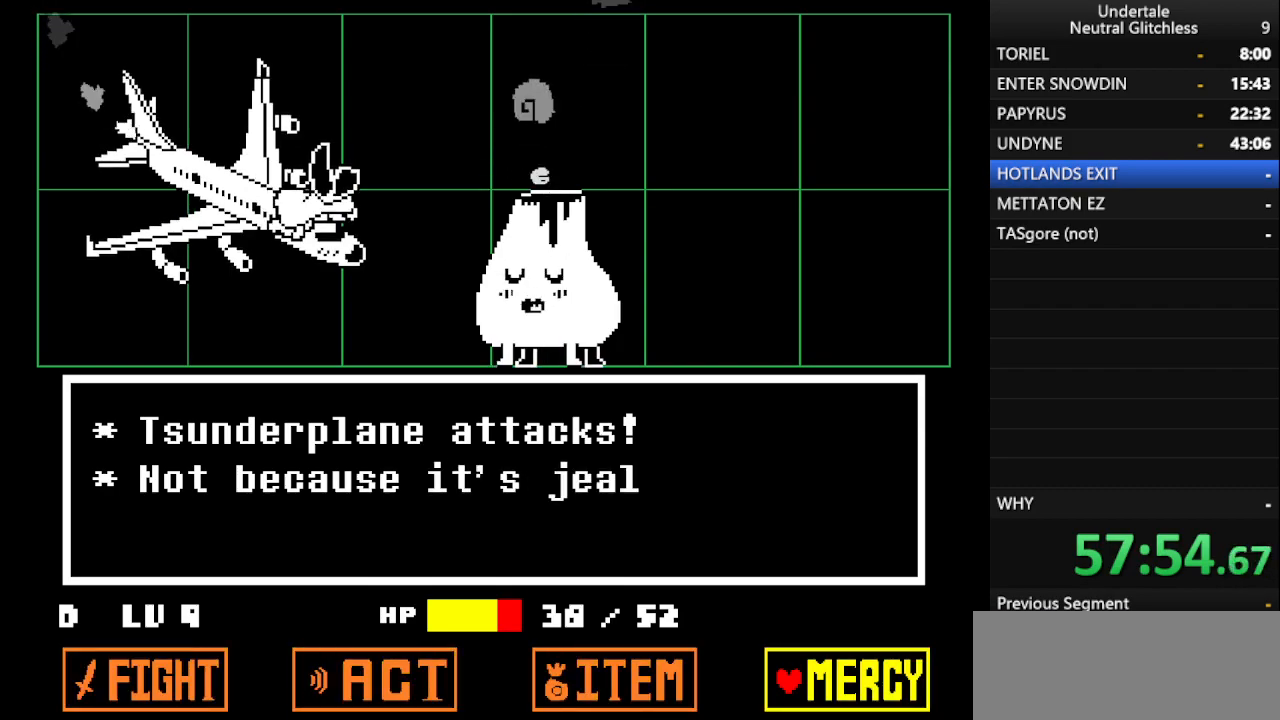
{"keys": ["return"], "events": [[33, "return", "down"], [83, "return", "up"], [233, "down", "down"], [367, "down", "up"], [433, "return", "down"]]}
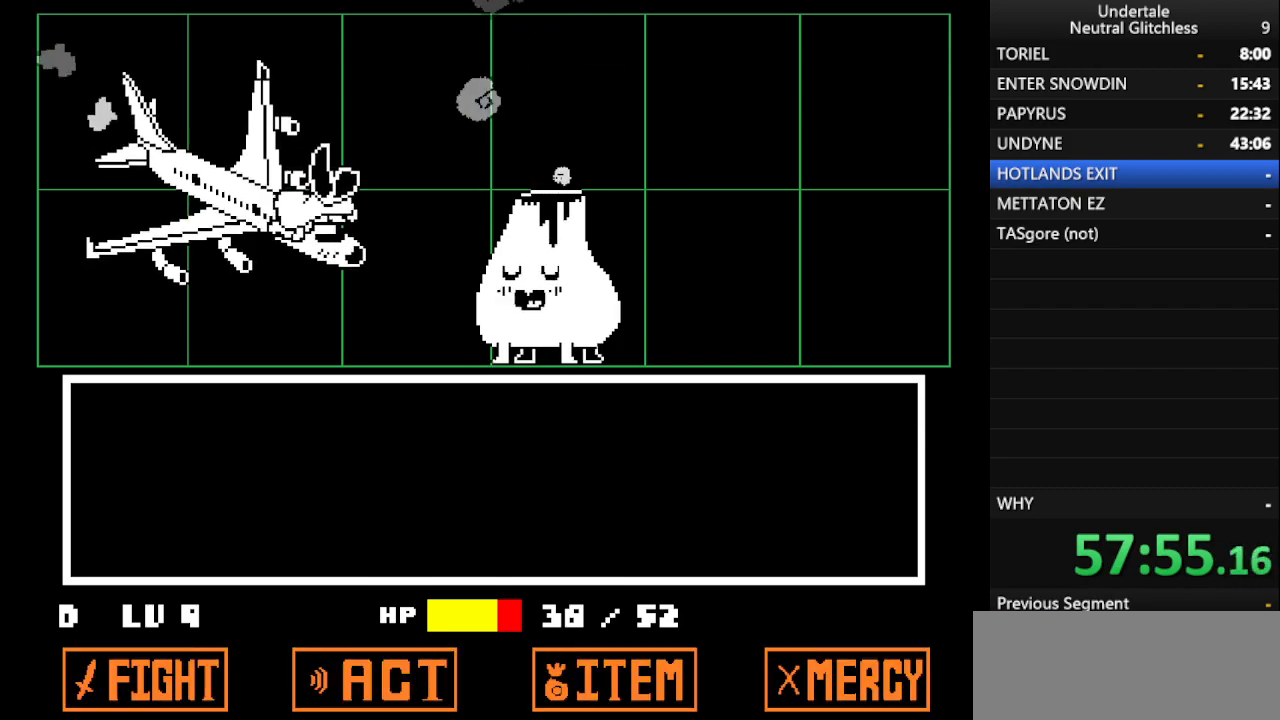
{"keys": ["shift", "up"], "events": [[17, "return", "up"], [100, "shift", "down"], [150, "return", "down"], [200, "shift", "up"], [250, "up", "down"], [300, "return", "up"], [333, "shift", "down"], [383, "return", "down"], [433, "shift", "up"], [483, "return", "up"], [483, "shift", "down"]]}
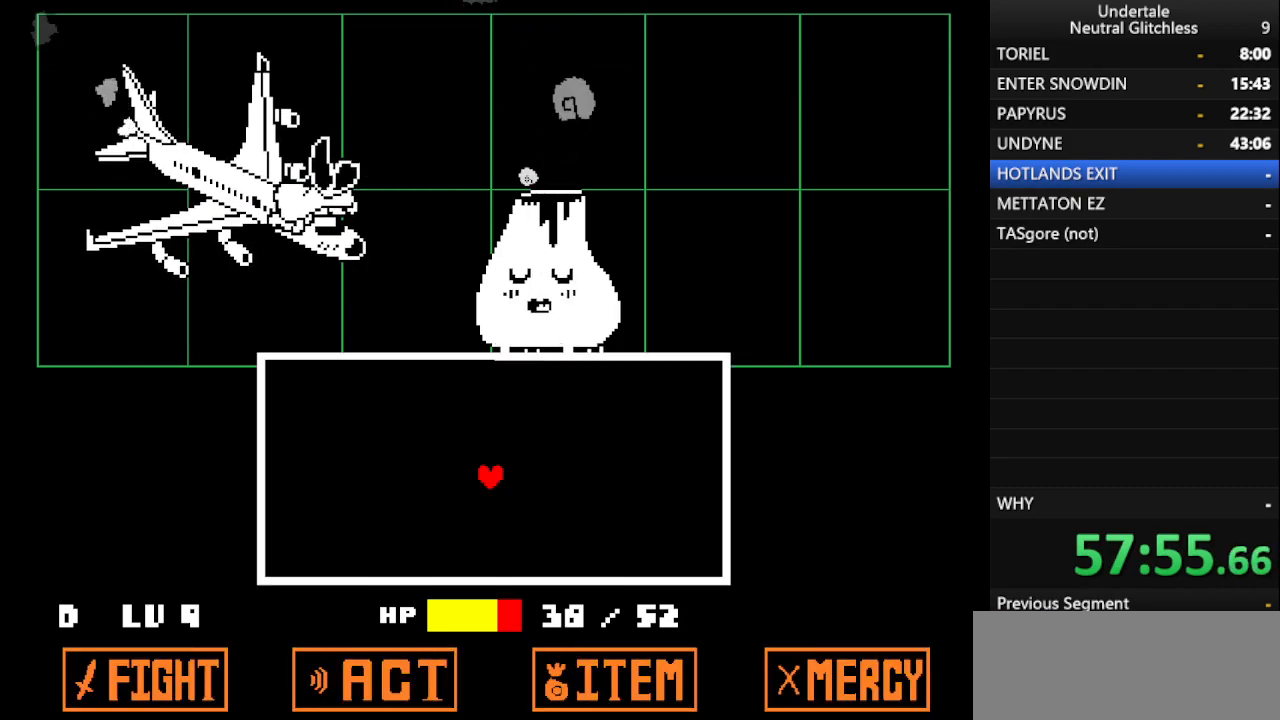
{"keys": [], "events": [[33, "shift", "up"], [83, "return", "down"], [83, "shift", "down"], [117, "up", "up"], [167, "shift", "up"], [267, "return", "up"]]}
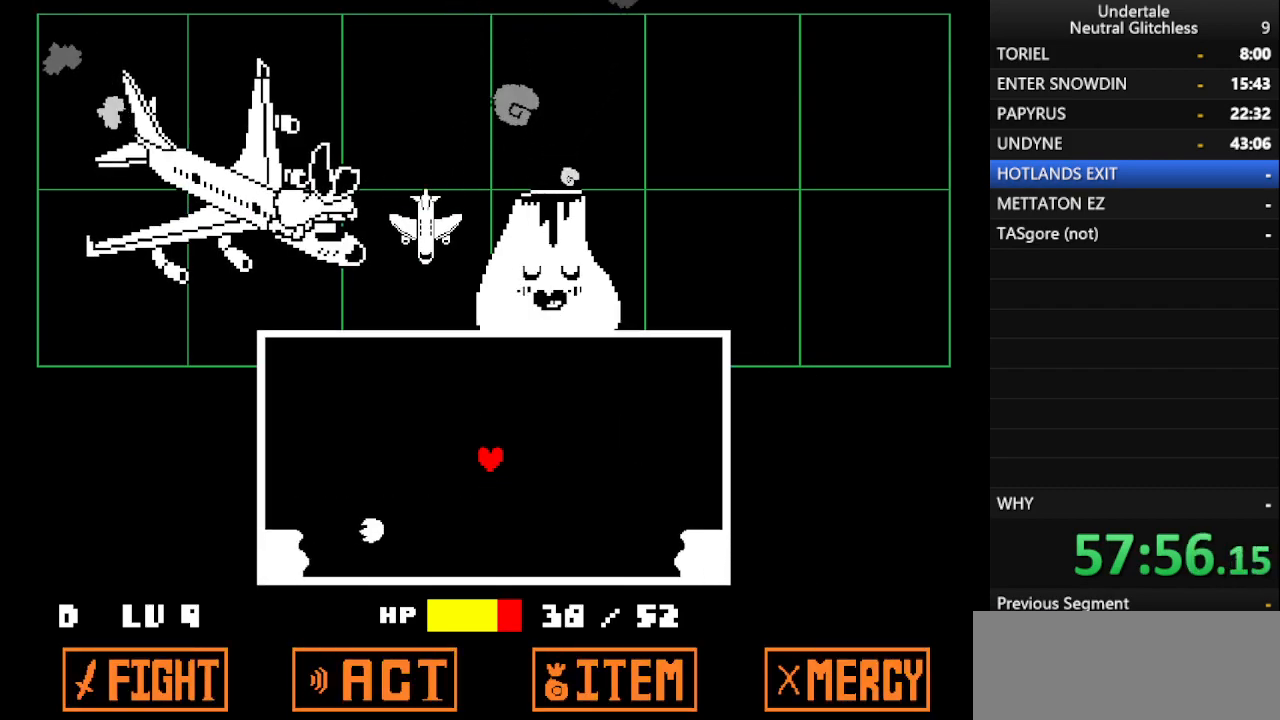
{"keys": [], "events": [[183, "right", "down"], [417, "right", "up"]]}
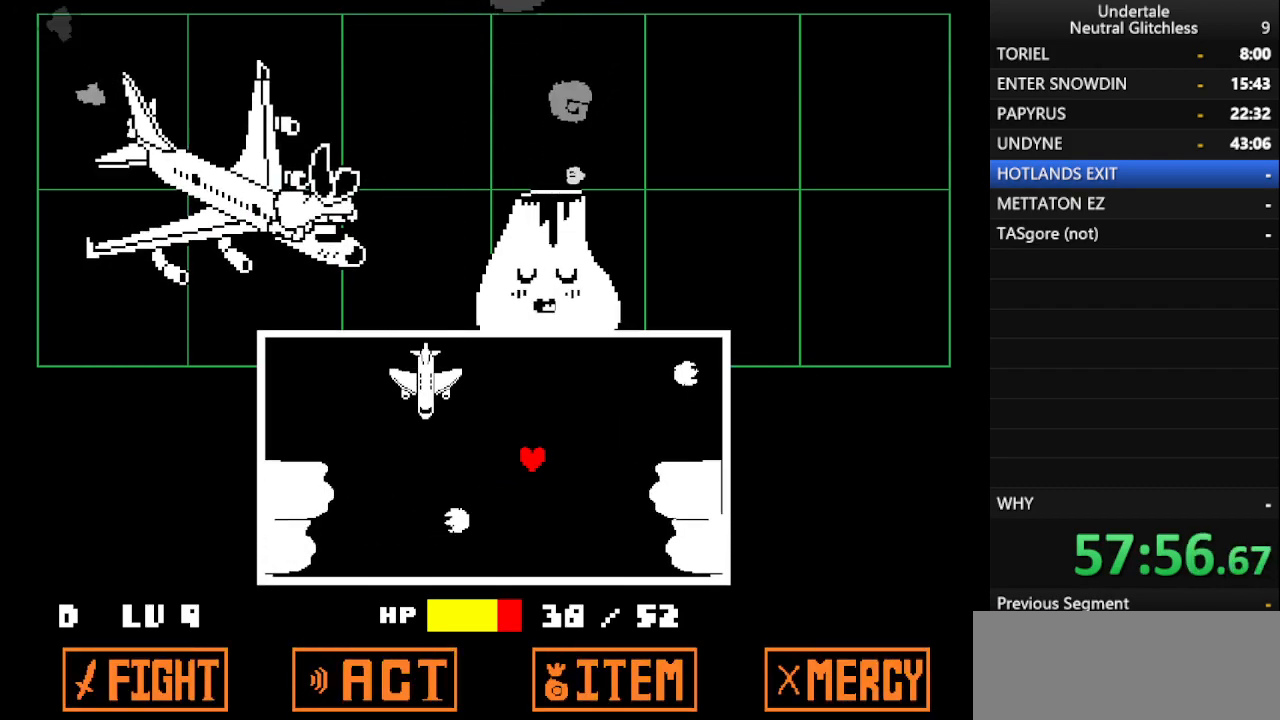
{"keys": ["left"], "events": [[100, "up", "down"], [250, "up", "up"], [383, "left", "down"]]}
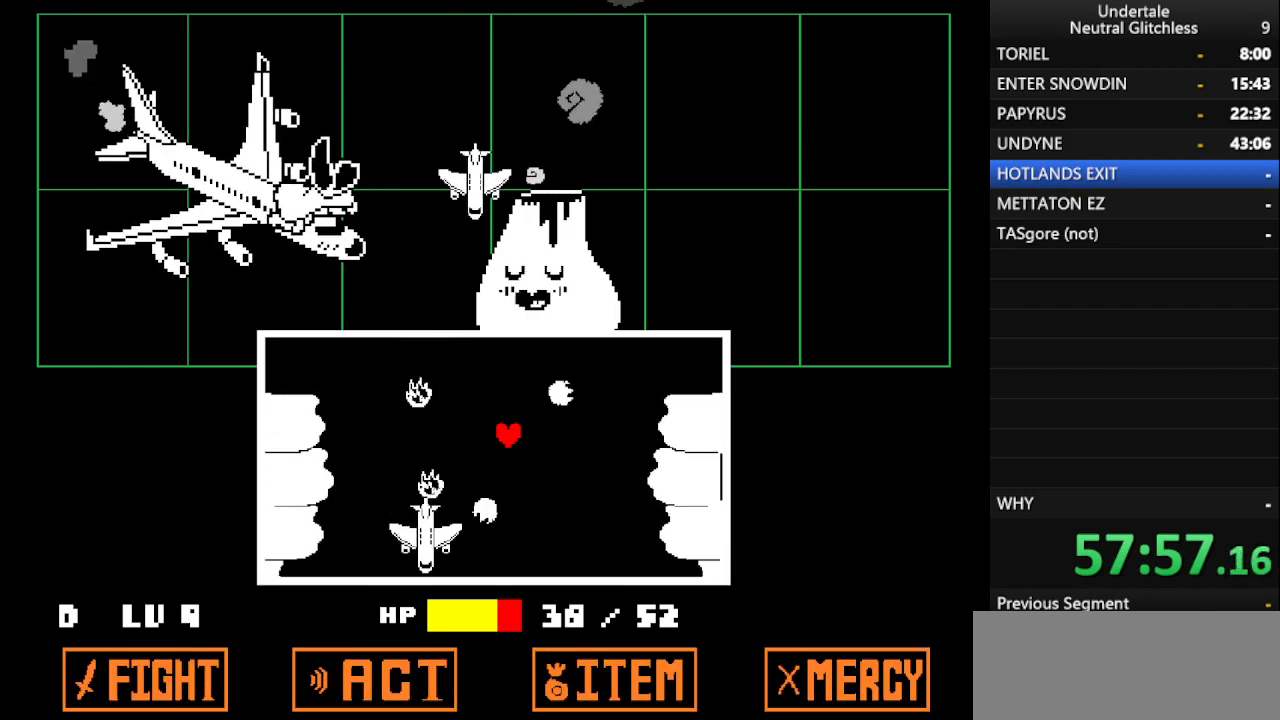
{"keys": ["down"], "events": [[83, "left", "up"], [133, "right", "down"], [467, "down", "down"], [467, "right", "up"]]}
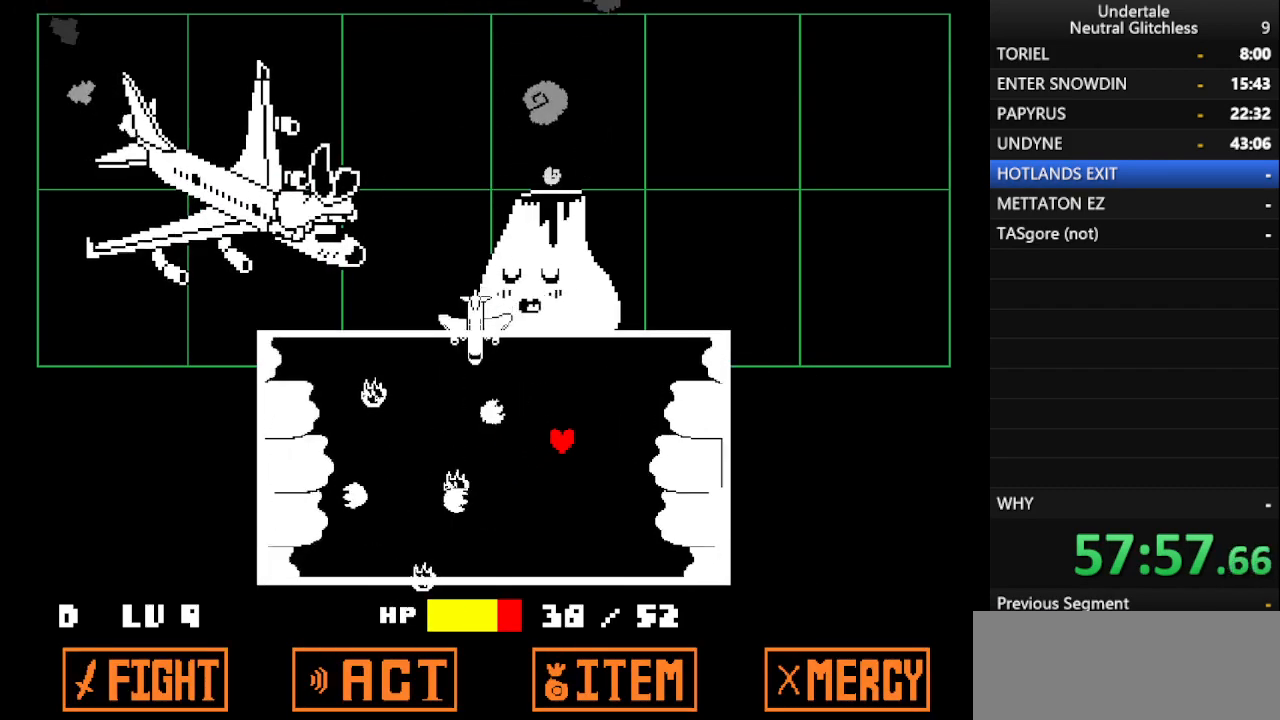
{"keys": ["right"], "events": [[333, "down", "up"], [383, "right", "down"]]}
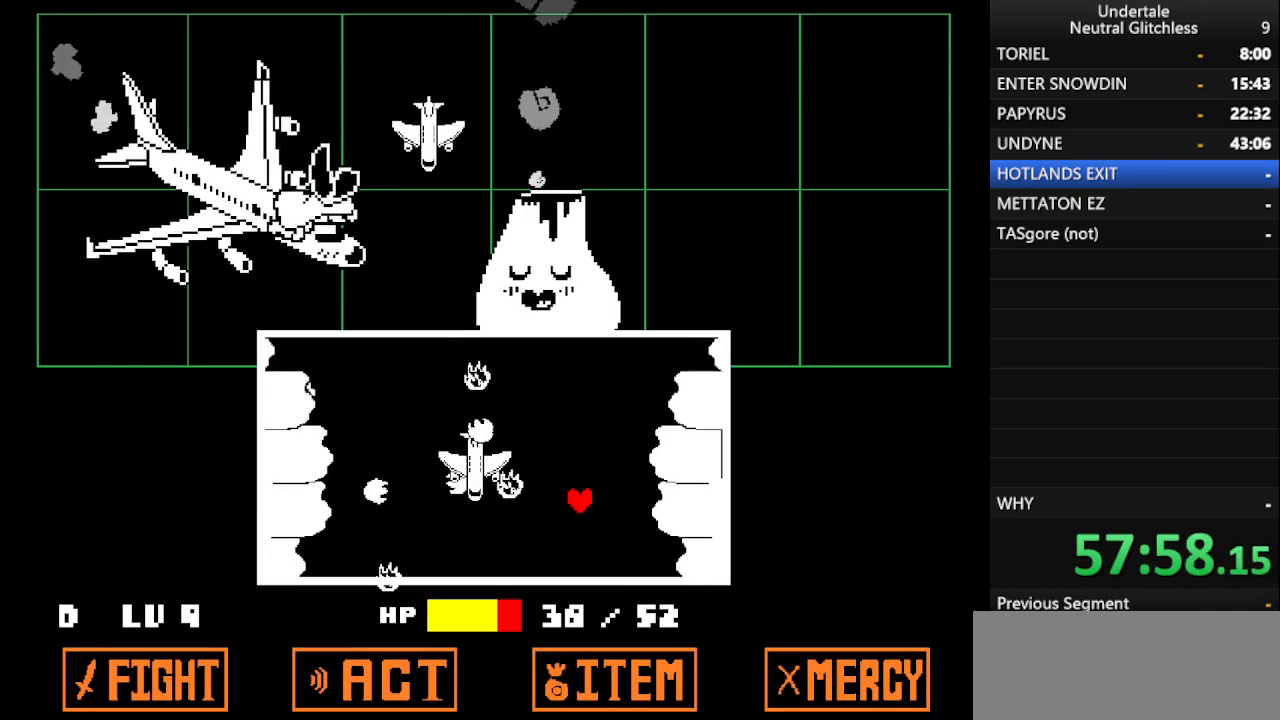
{"keys": ["left"], "events": [[33, "down", "down"], [33, "right", "up"], [367, "down", "up"], [400, "left", "down"]]}
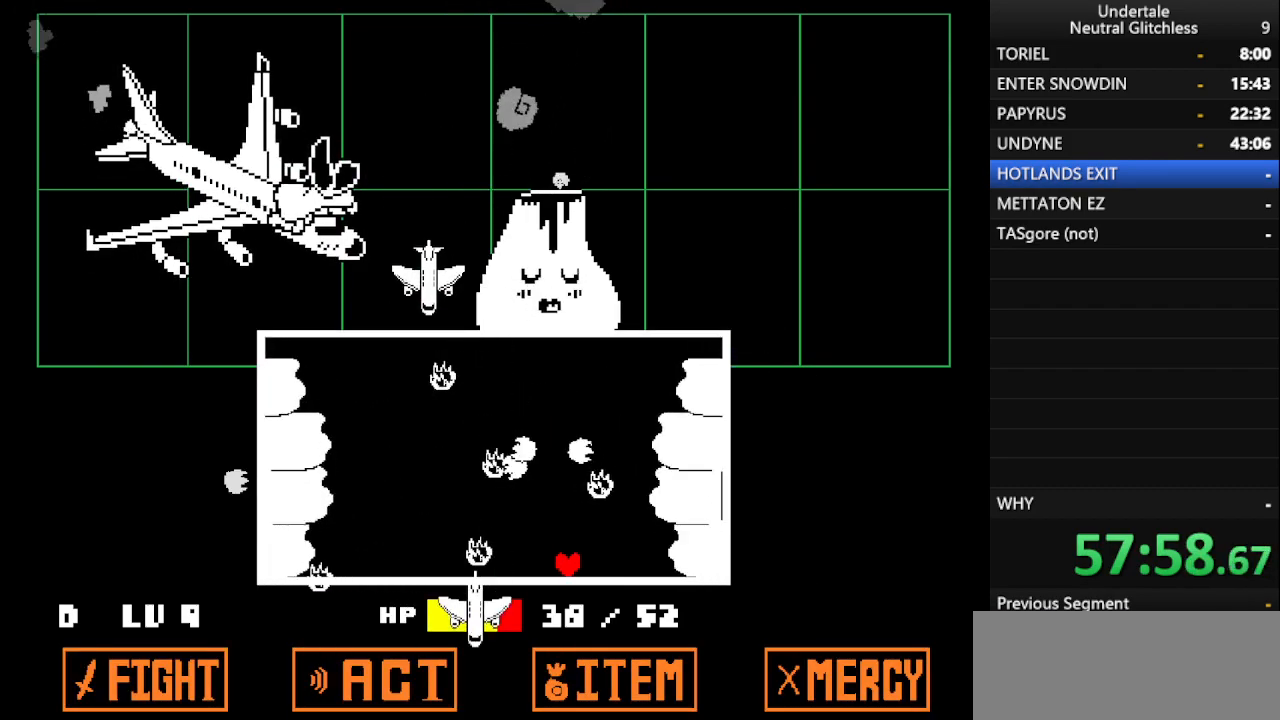
{"keys": ["left"], "events": [[83, "left", "up"], [133, "left", "down"], [233, "down", "down"], [233, "left", "up"], [367, "down", "up"], [467, "left", "down"]]}